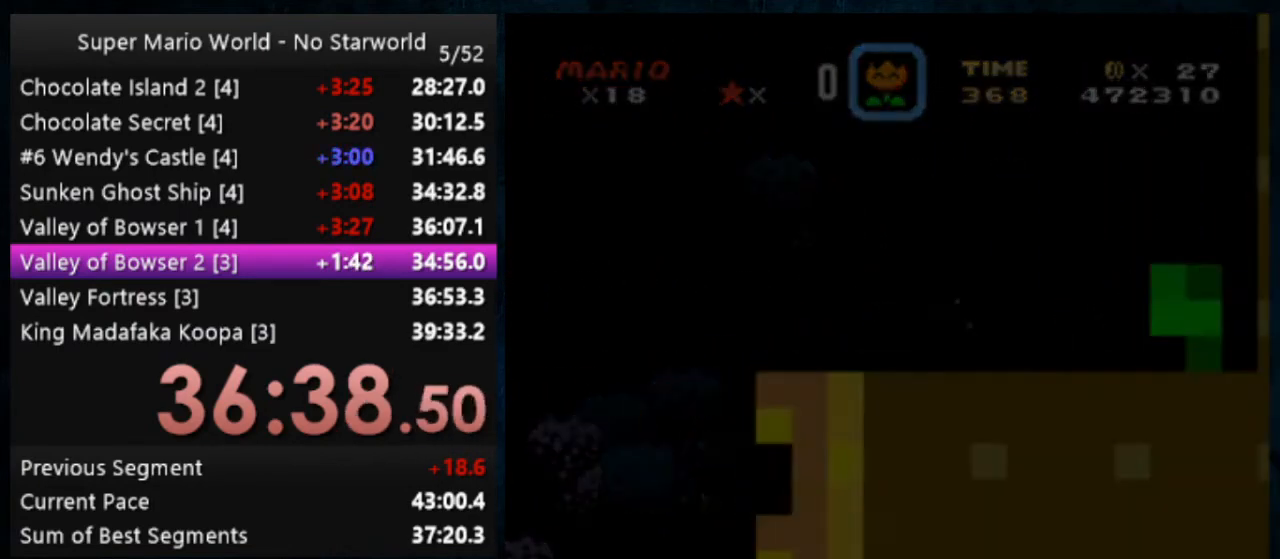
Gameplay with a controller (Nintendo layout); each line is a JSON object with the inputs held at the frame after it. "events" lists button and stick changes between this image and that frame as [ms after this image, input, new state], when the widget could be followed in between. Not read: DPAD_DOWN DPAD_RIGHT L1 L3 R1 R3.
{"buttons": ["Y"], "events": []}
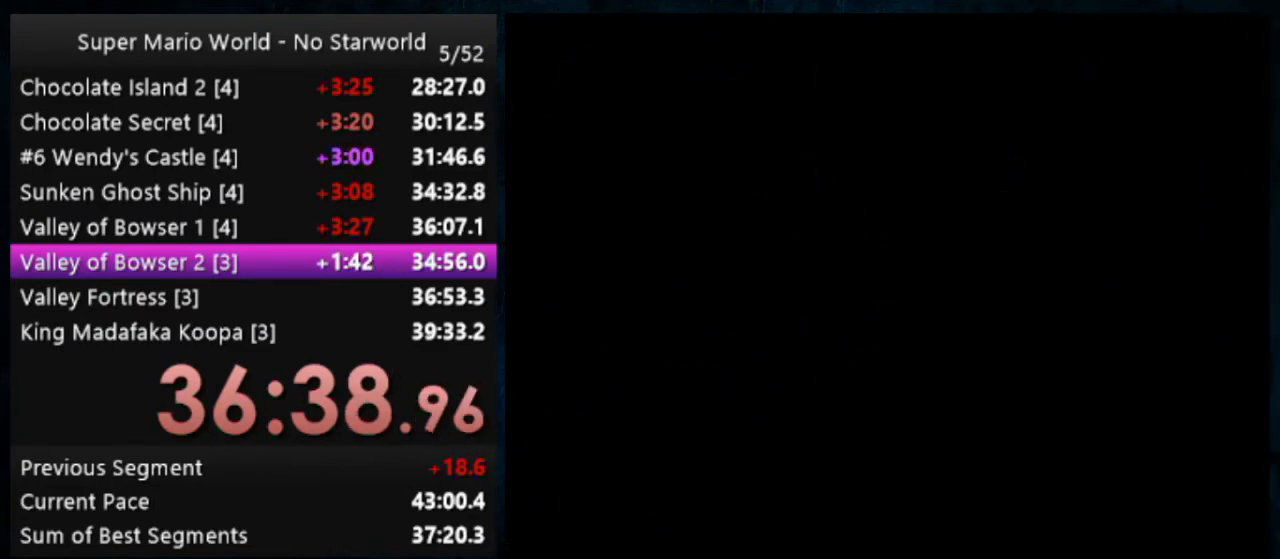
{"buttons": ["Y"], "events": []}
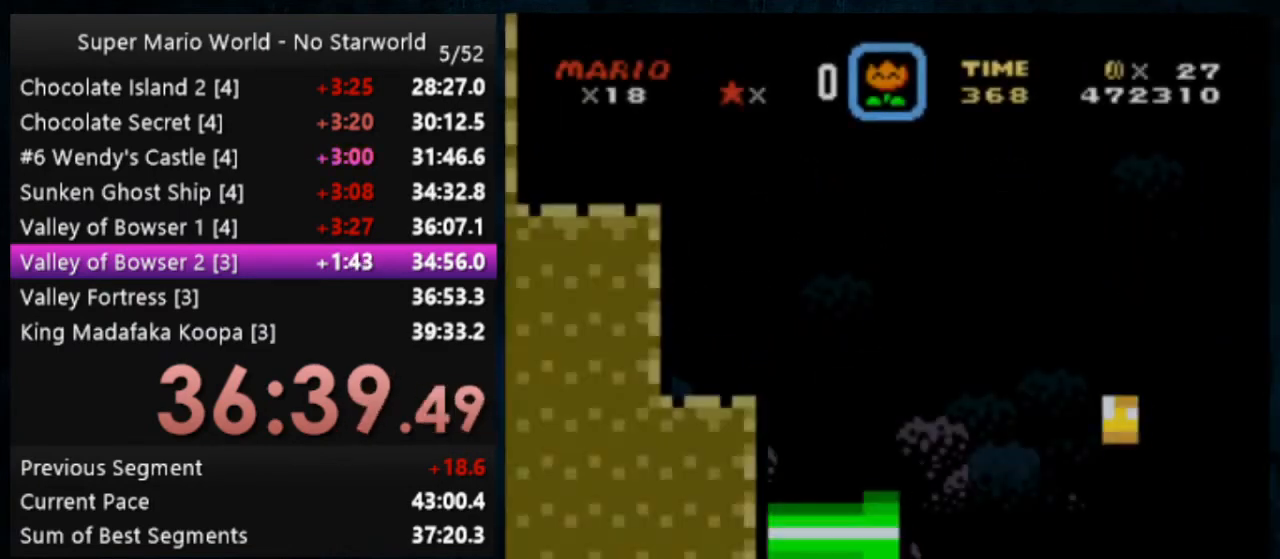
{"buttons": ["Y"], "events": []}
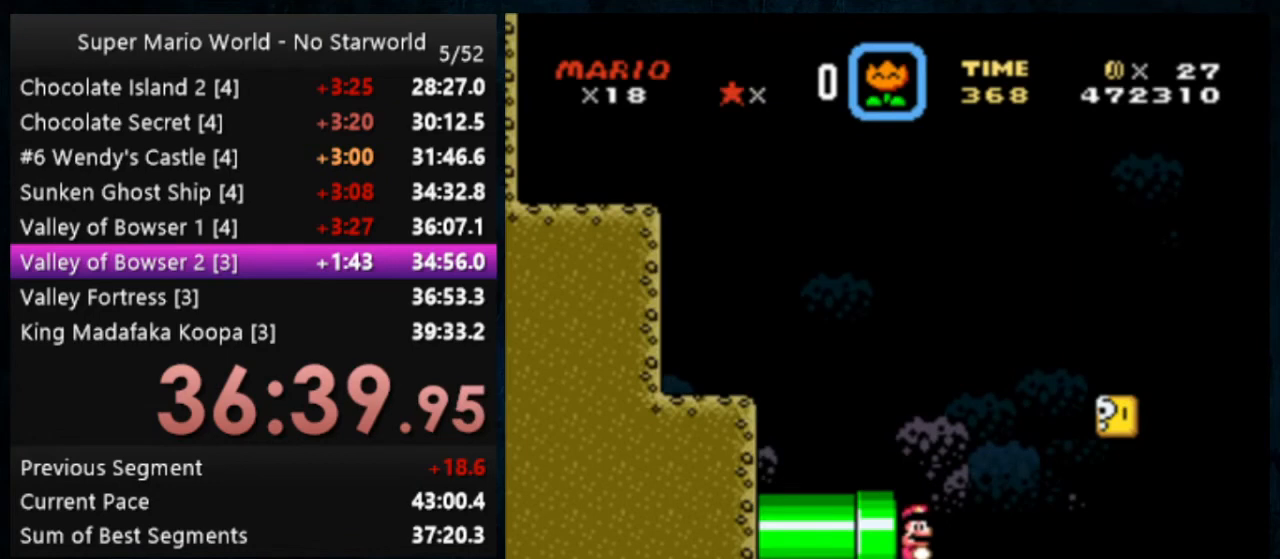
{"buttons": ["B", "Y", "DPAD_LEFT"], "events": [[300, "DPAD_LEFT", "down"], [433, "B", "down"]]}
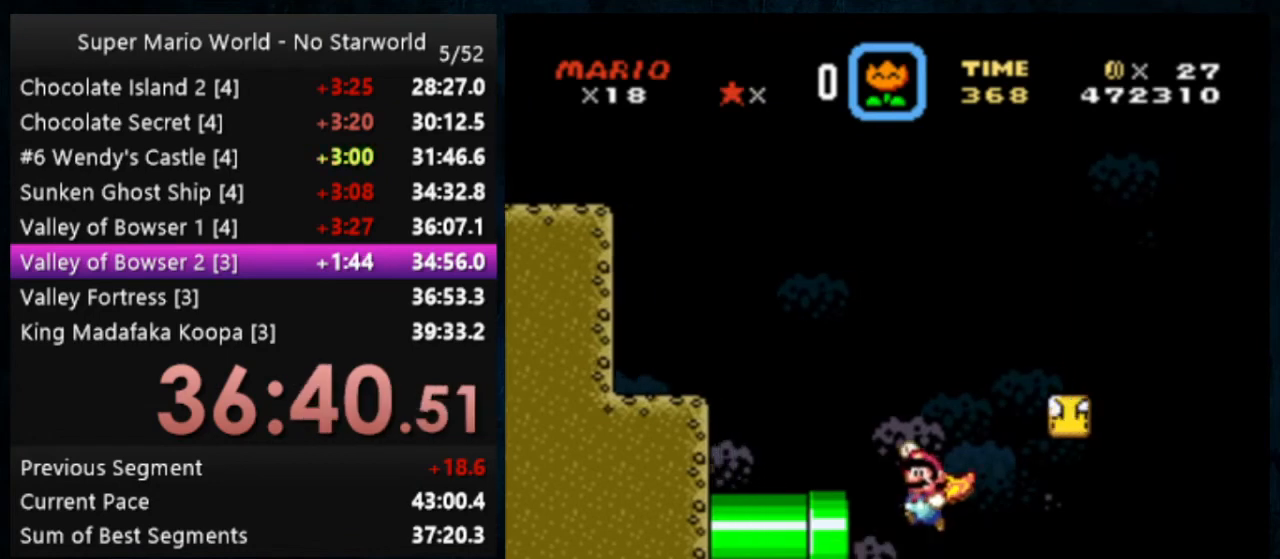
{"buttons": ["B", "Y", "DPAD_LEFT"], "events": []}
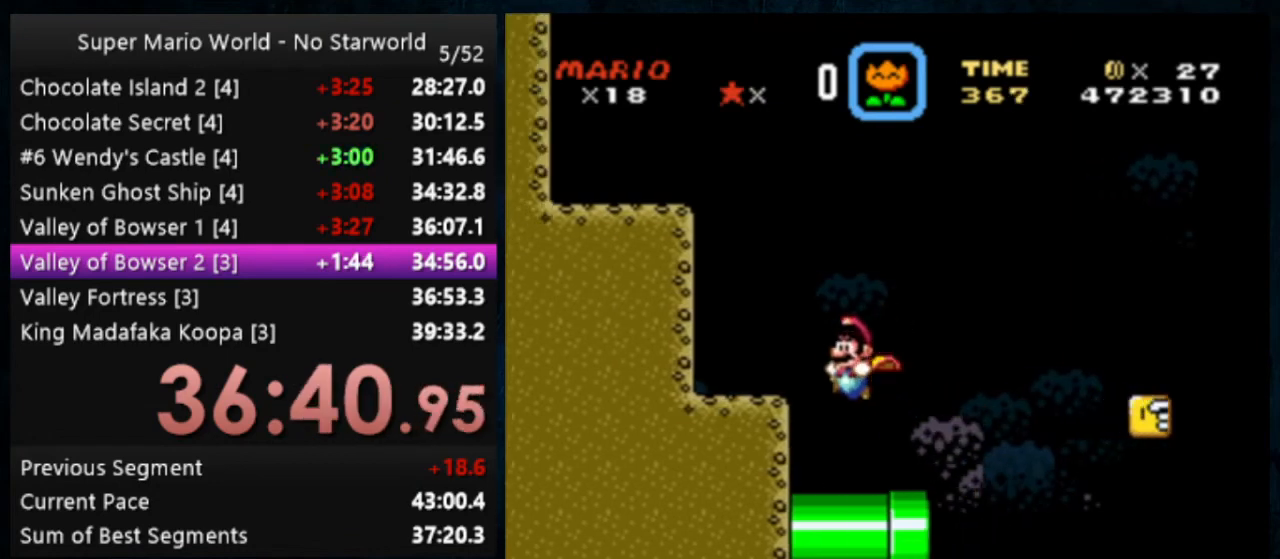
{"buttons": ["Y", "DPAD_LEFT"], "events": [[133, "B", "up"], [200, "DPAD_LEFT", "up"], [267, "B", "down"], [367, "DPAD_LEFT", "down"], [467, "B", "up"]]}
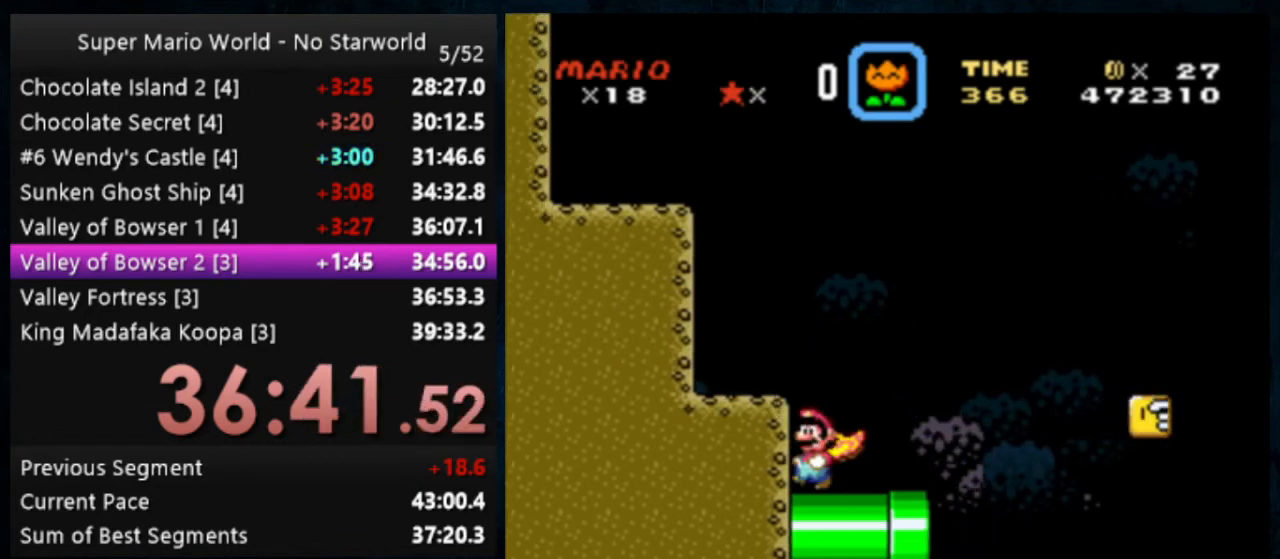
{"buttons": ["Y", "DPAD_LEFT"], "events": [[233, "B", "down"], [333, "B", "up"]]}
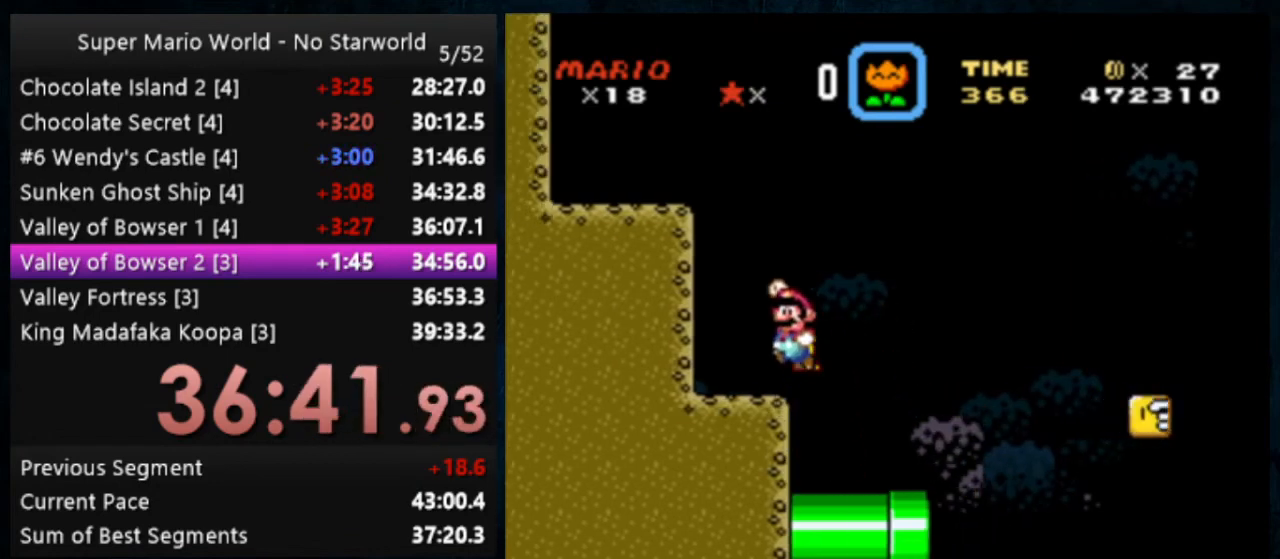
{"buttons": ["B", "Y", "DPAD_LEFT"], "events": [[233, "B", "down"]]}
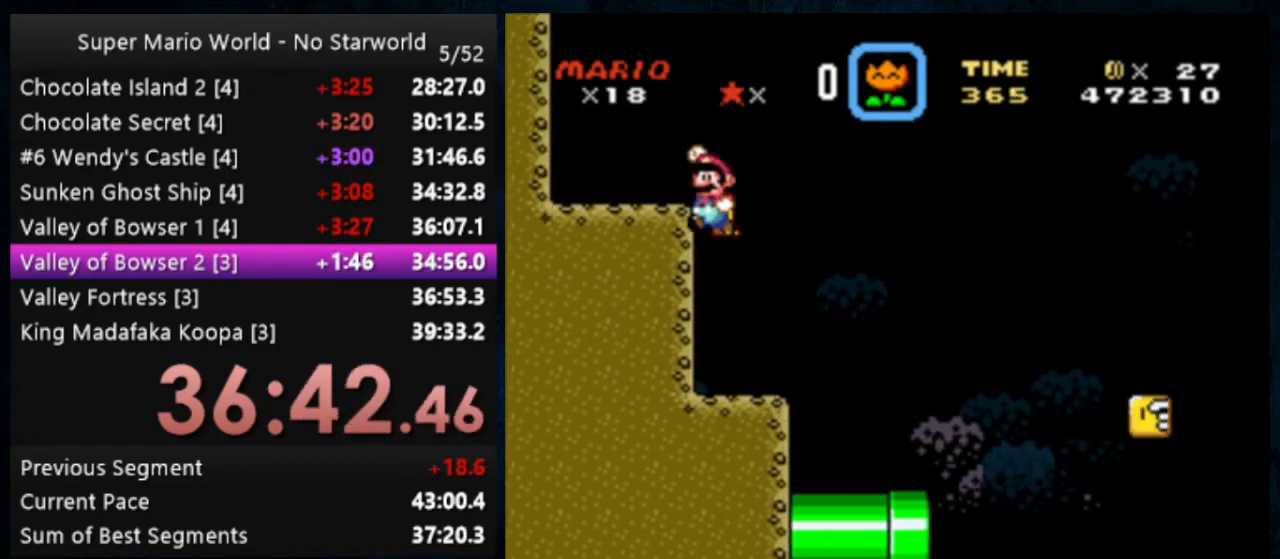
{"buttons": ["B", "Y", "DPAD_LEFT"], "events": [[67, "B", "up"], [433, "B", "down"]]}
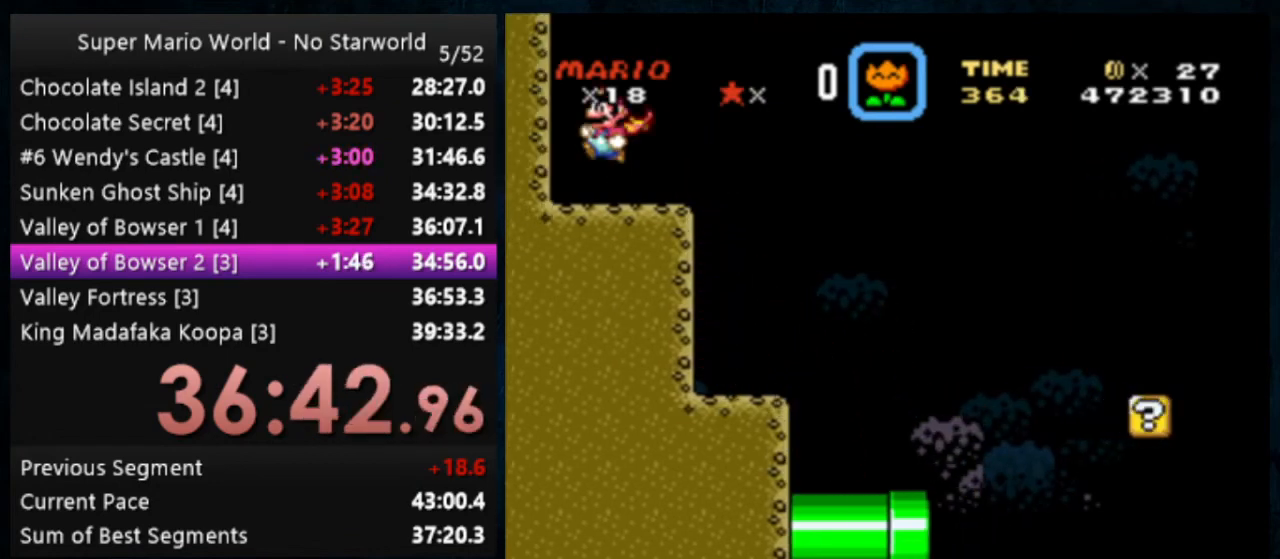
{"buttons": ["Y"], "events": [[133, "DPAD_LEFT", "up"], [333, "B", "up"]]}
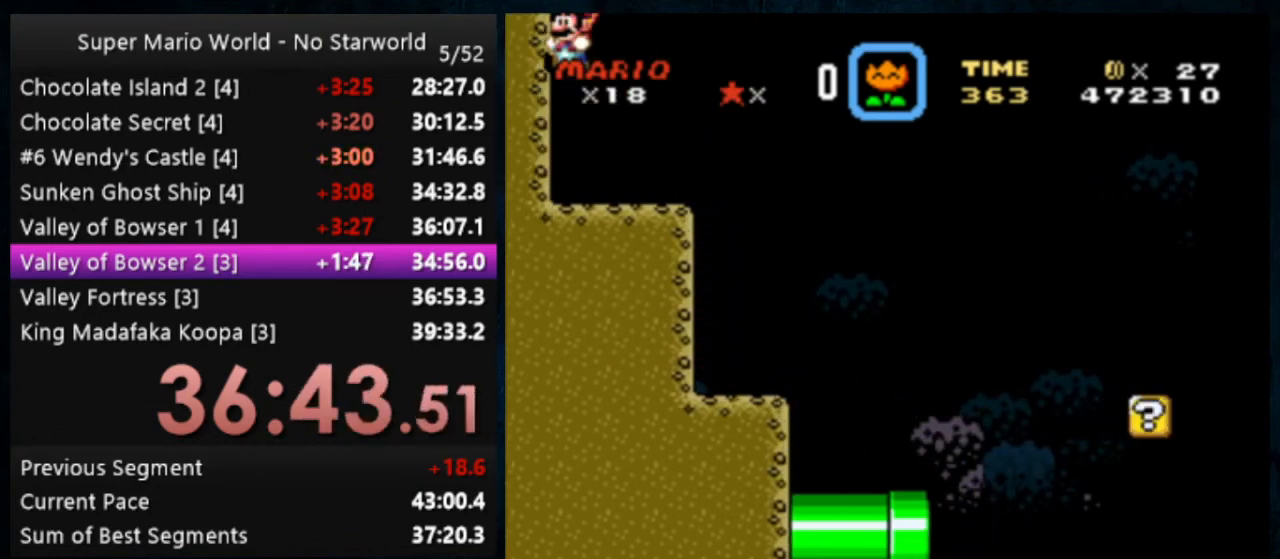
{"buttons": ["B", "Y"], "events": [[467, "B", "down"]]}
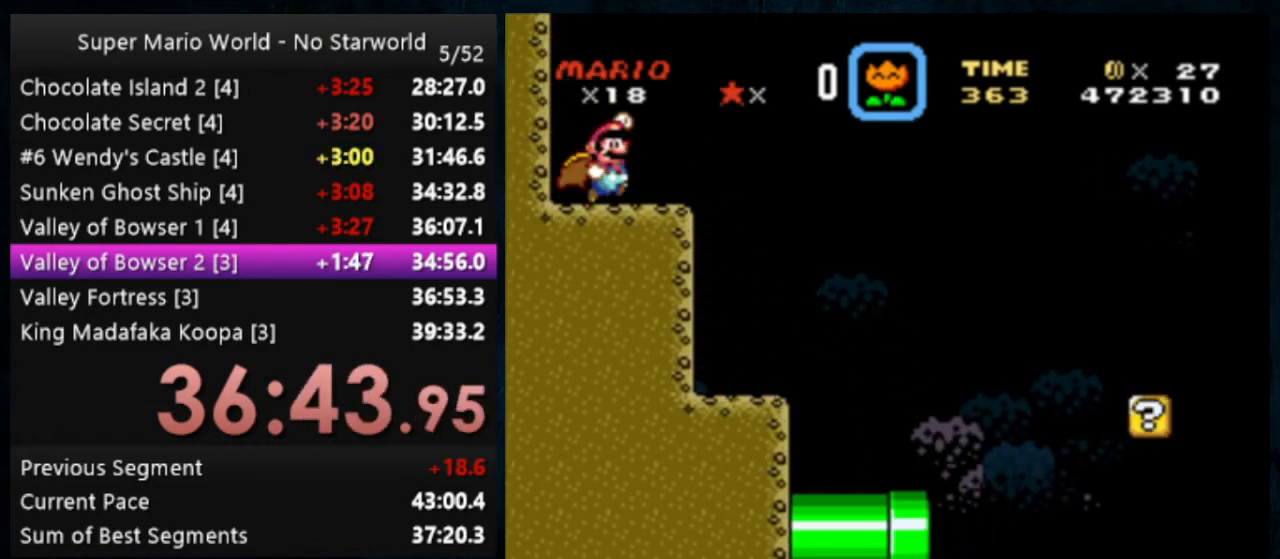
{"buttons": ["B", "Y"], "events": [[100, "DPAD_LEFT", "down"], [500, "DPAD_LEFT", "up"]]}
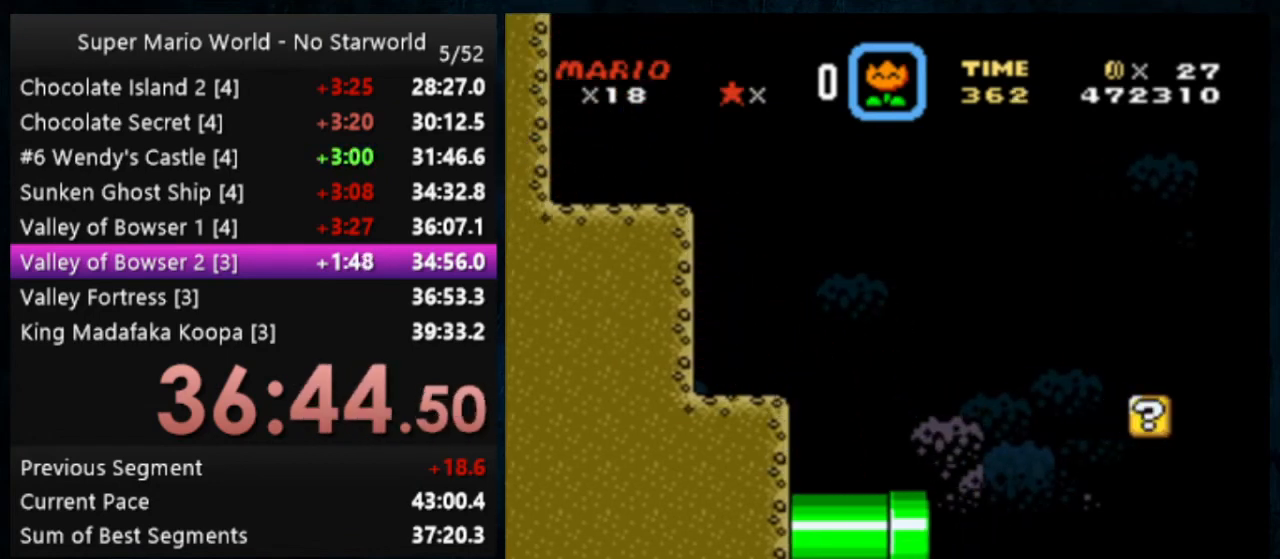
{"buttons": ["B", "Y", "DPAD_LEFT"], "events": [[367, "DPAD_LEFT", "down"]]}
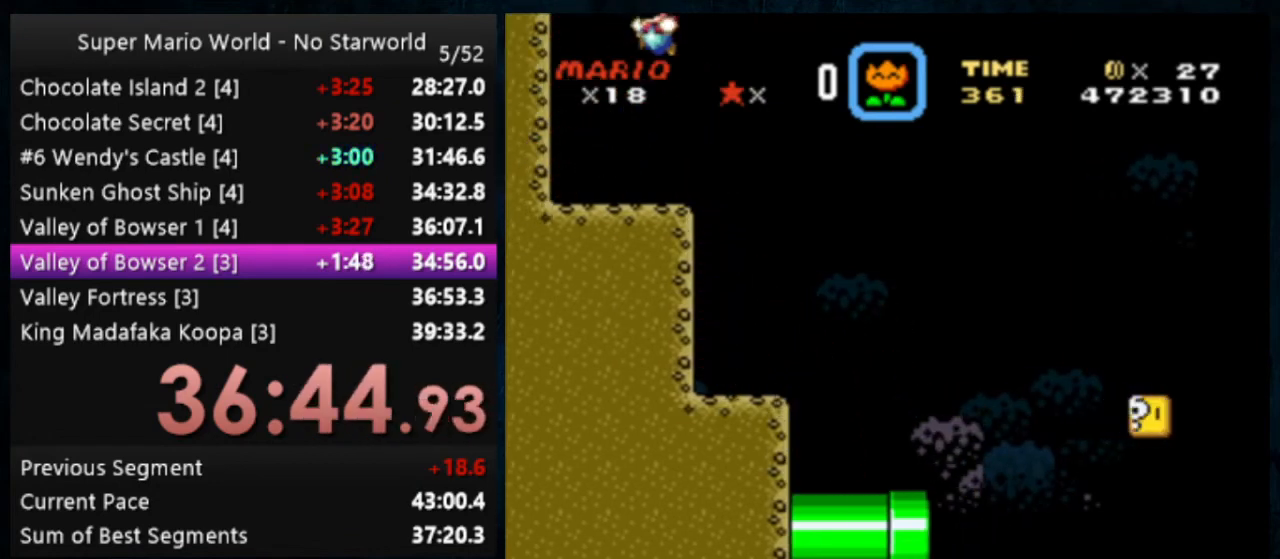
{"buttons": ["Y"], "events": [[200, "B", "up"], [267, "DPAD_LEFT", "up"]]}
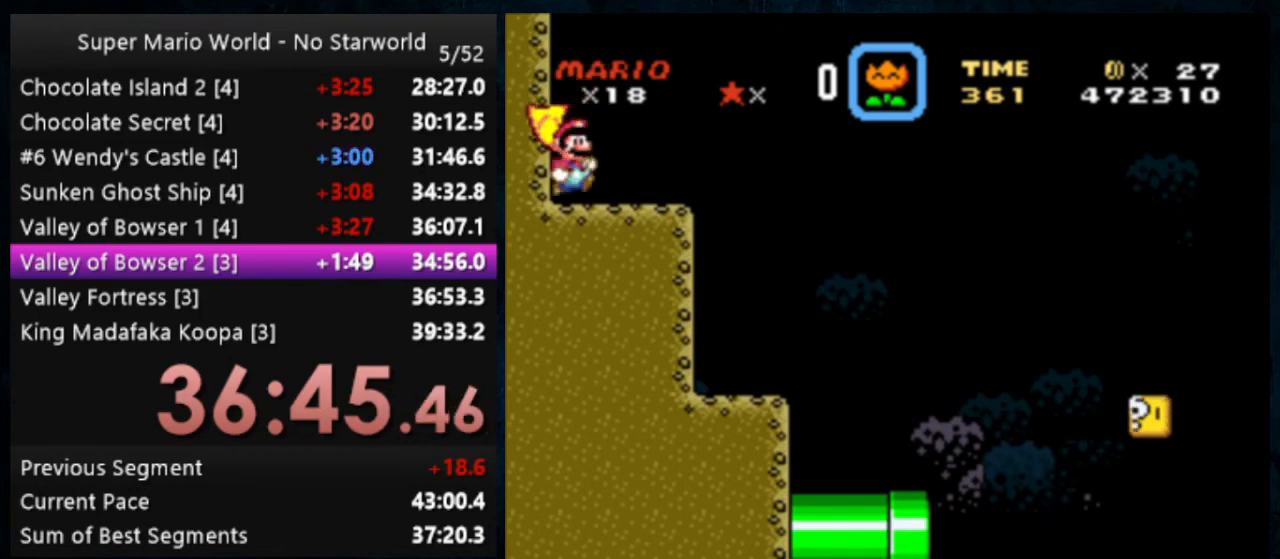
{"buttons": ["B", "Y", "DPAD_LEFT"], "events": [[133, "B", "down"], [300, "DPAD_LEFT", "down"]]}
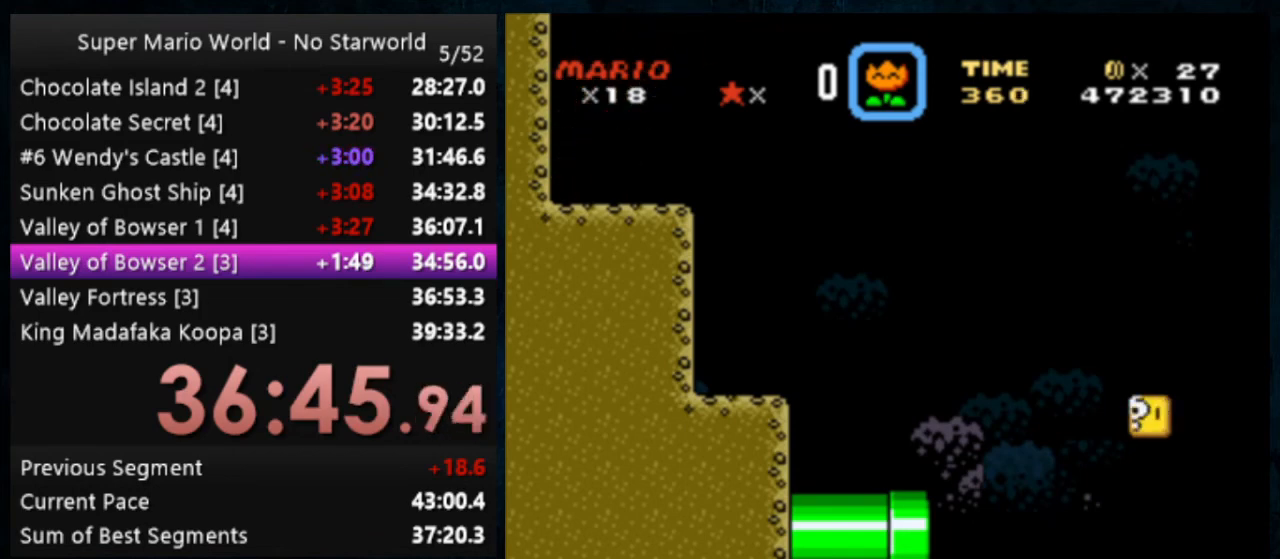
{"buttons": ["B", "Y"], "events": [[200, "DPAD_LEFT", "up"]]}
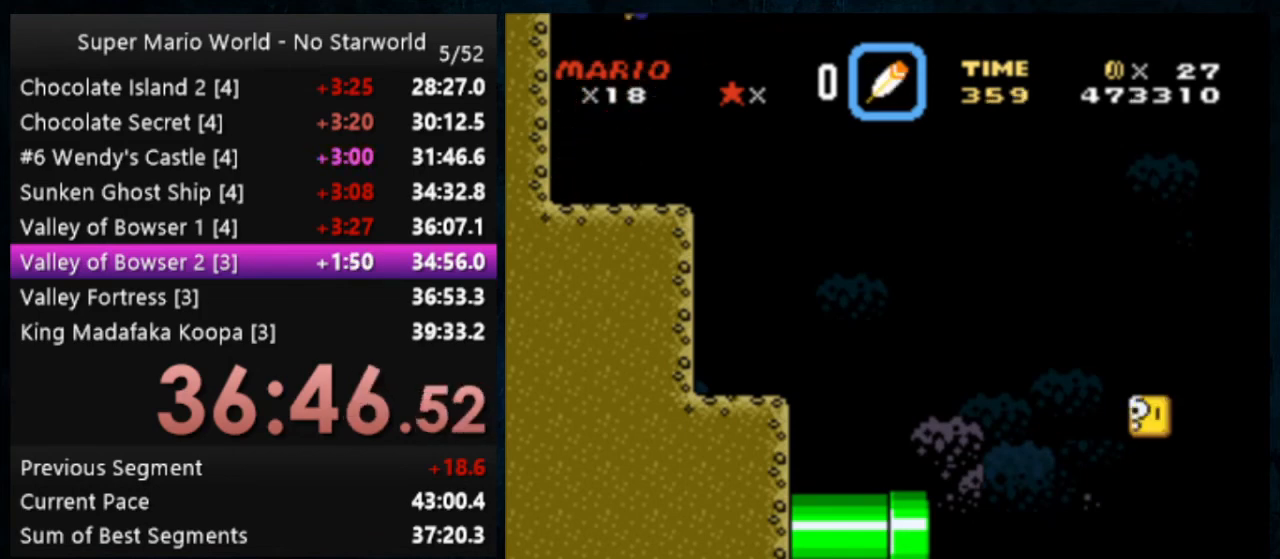
{"buttons": ["X", "Y"], "events": [[67, "B", "up"], [433, "X", "down"]]}
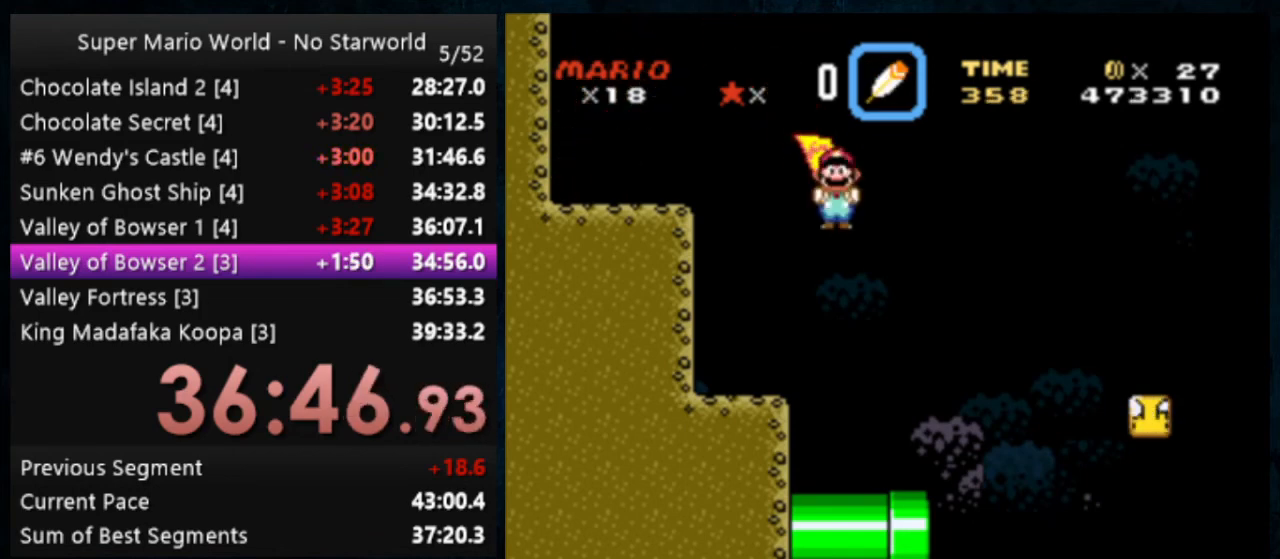
{"buttons": ["X", "Y"], "events": []}
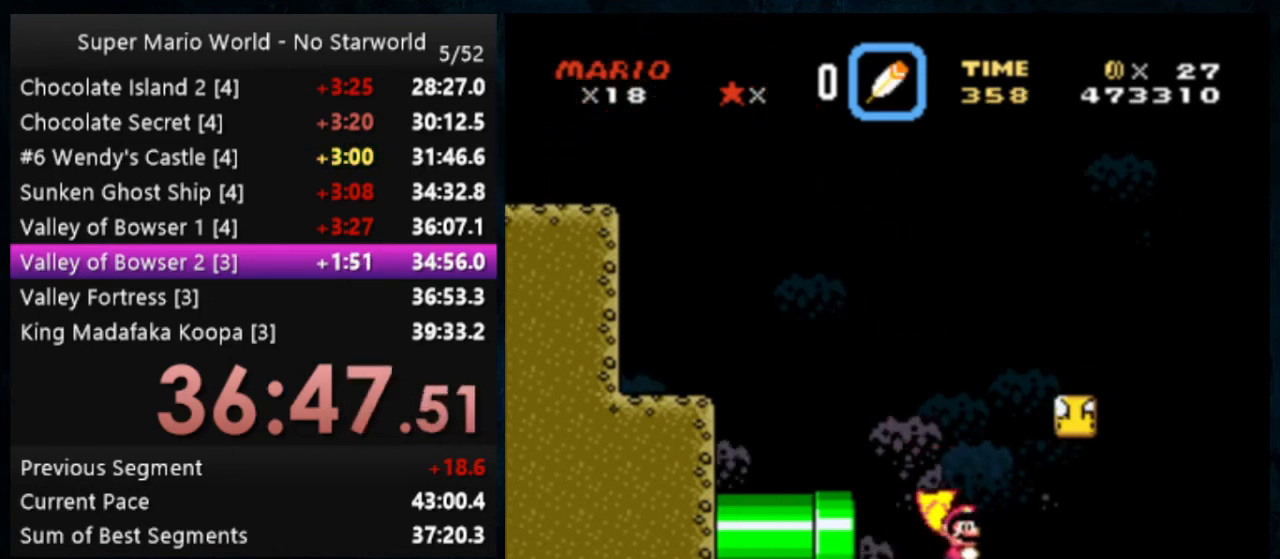
{"buttons": ["X", "Y"], "events": []}
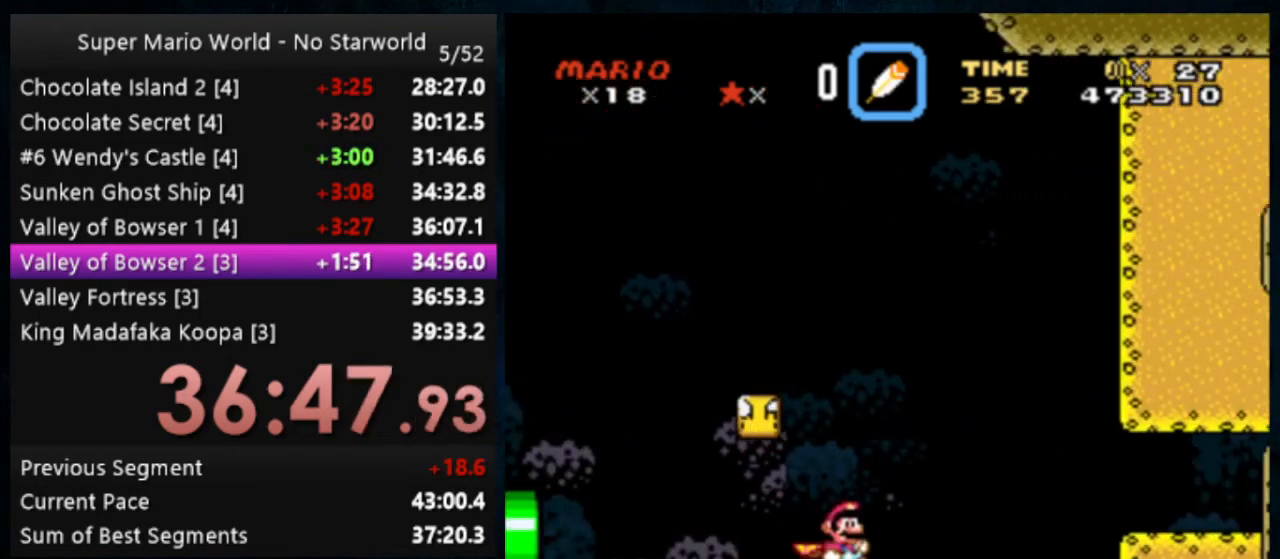
{"buttons": ["A", "X", "Y"], "events": [[433, "A", "down"]]}
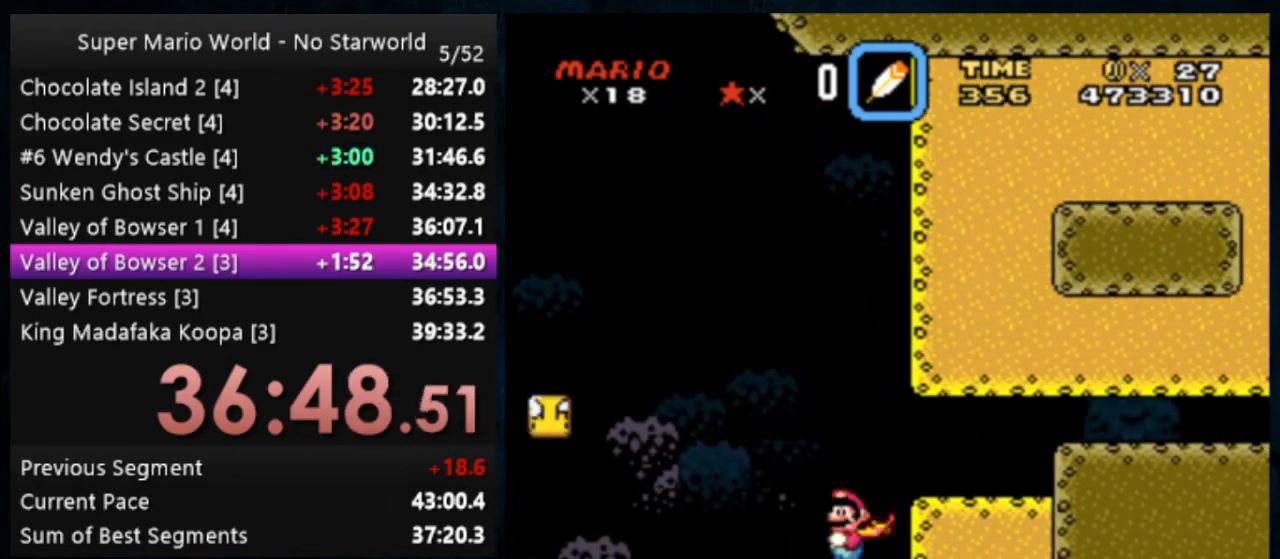
{"buttons": ["Y", "DPAD_LEFT"], "events": [[33, "A", "up"], [33, "X", "up"], [133, "Y", "up"], [367, "DPAD_LEFT", "down"], [400, "Y", "down"]]}
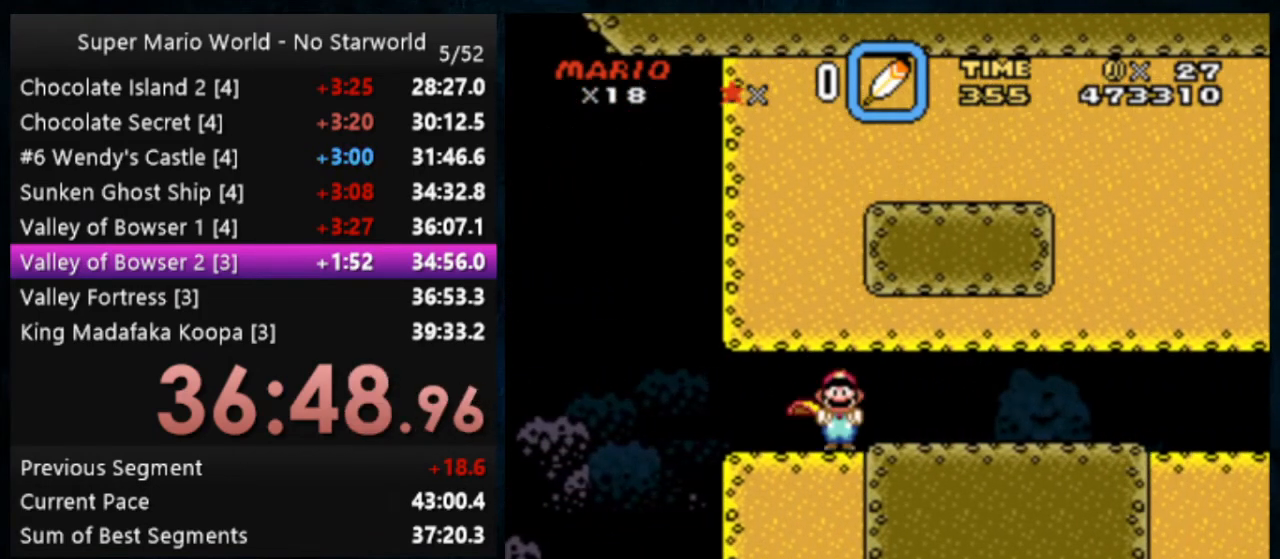
{"buttons": ["Y"], "events": [[233, "DPAD_LEFT", "up"]]}
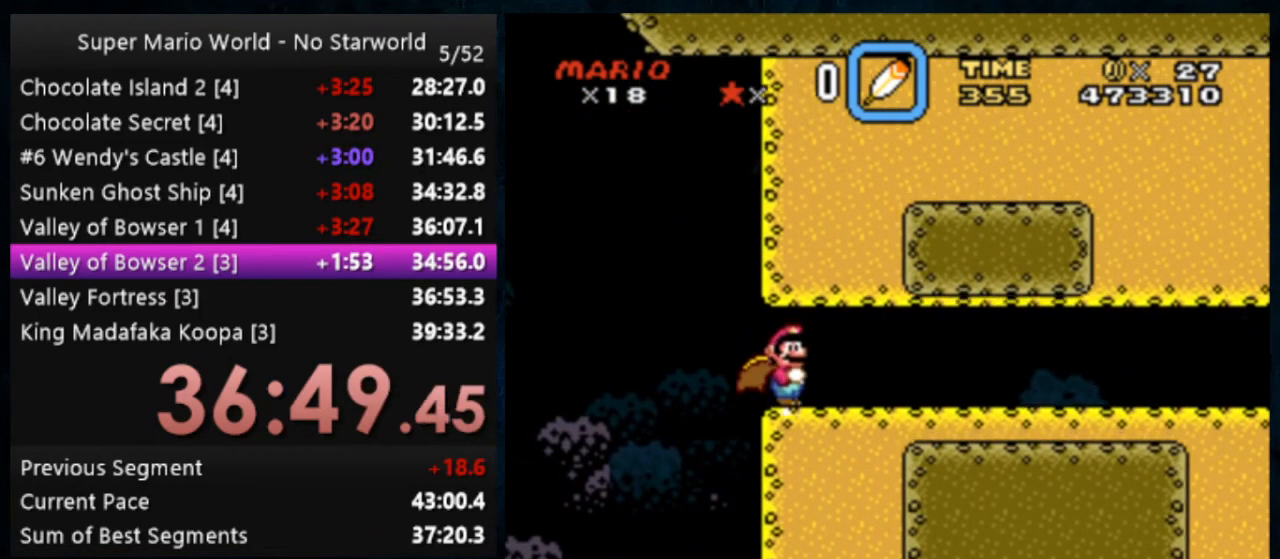
{"buttons": ["Y"], "events": [[200, "Y", "up"], [333, "Y", "down"], [400, "Y", "up"], [467, "Y", "down"]]}
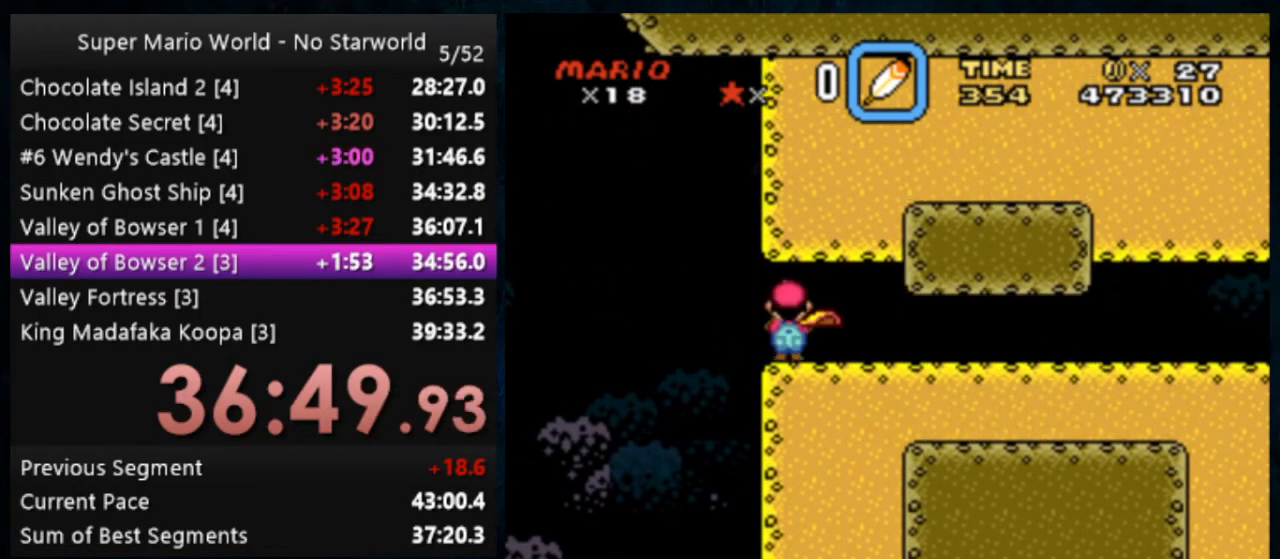
{"buttons": [], "events": [[67, "Y", "up"], [100, "Y", "down"], [233, "Y", "up"]]}
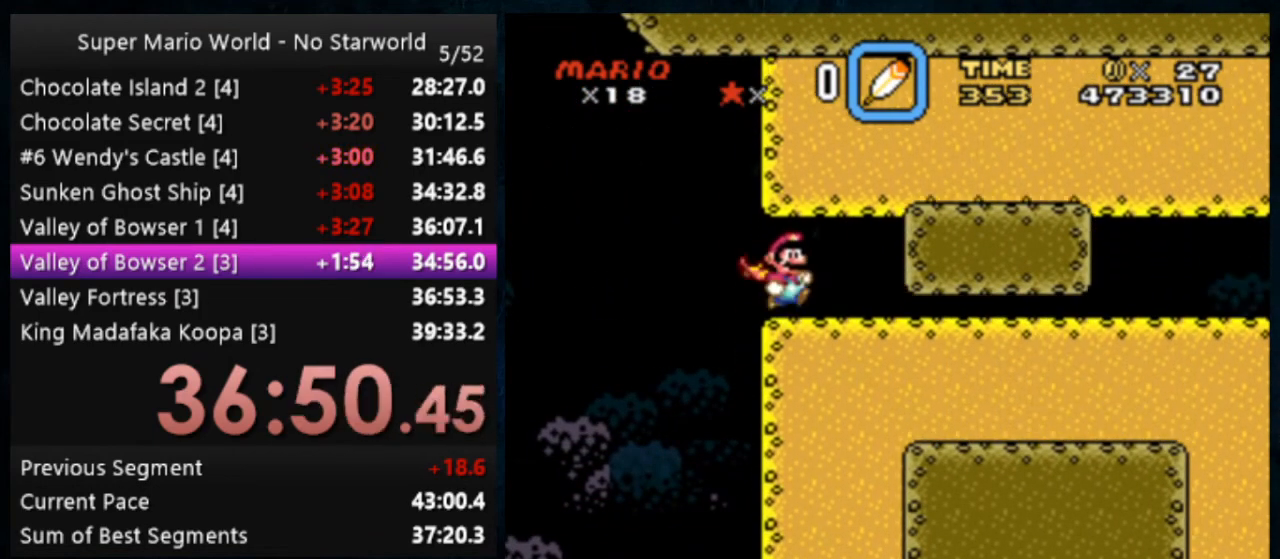
{"buttons": ["X", "Y"], "events": [[100, "Y", "down"], [200, "Y", "up"], [233, "Y", "down"], [300, "X", "down"]]}
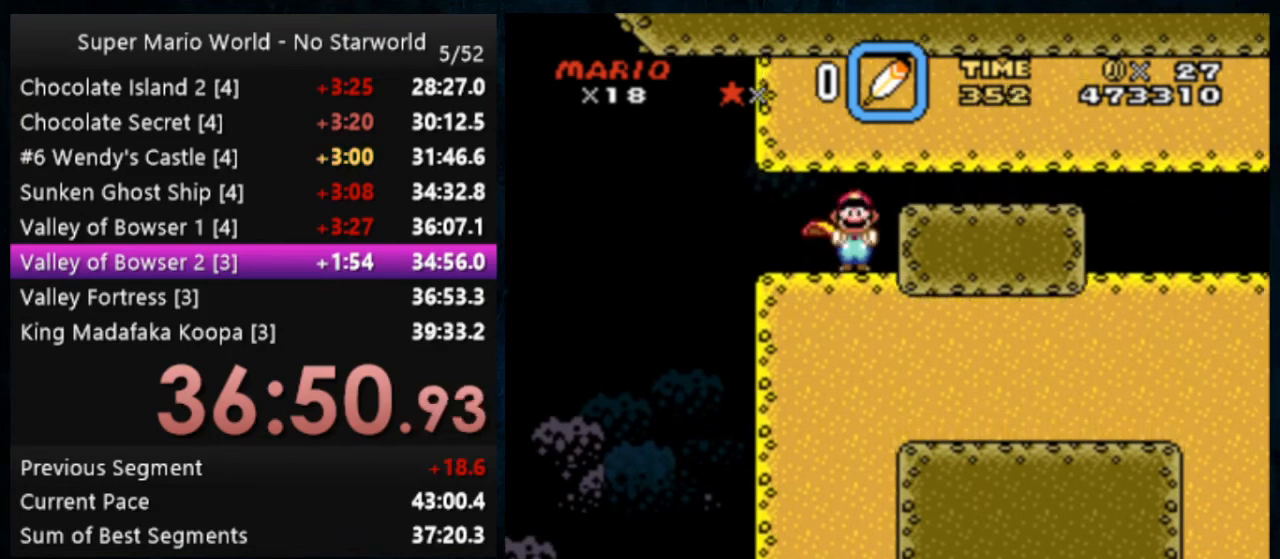
{"buttons": ["X", "Y"], "events": [[67, "X", "up"], [100, "Y", "up"], [400, "Y", "down"], [467, "X", "down"]]}
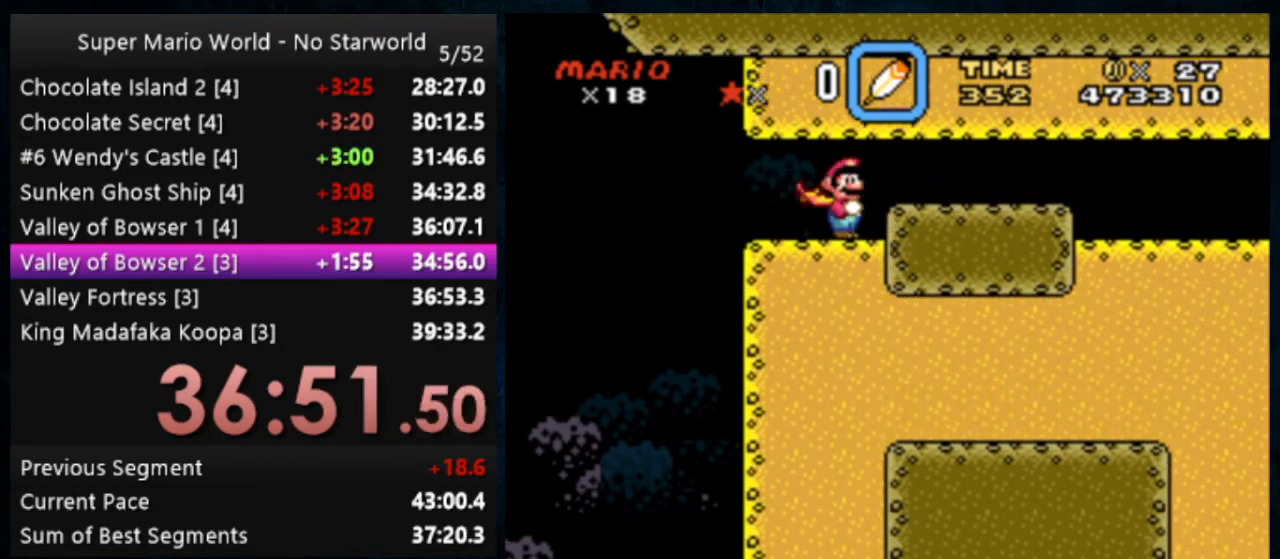
{"buttons": ["Y"], "events": [[33, "X", "up"]]}
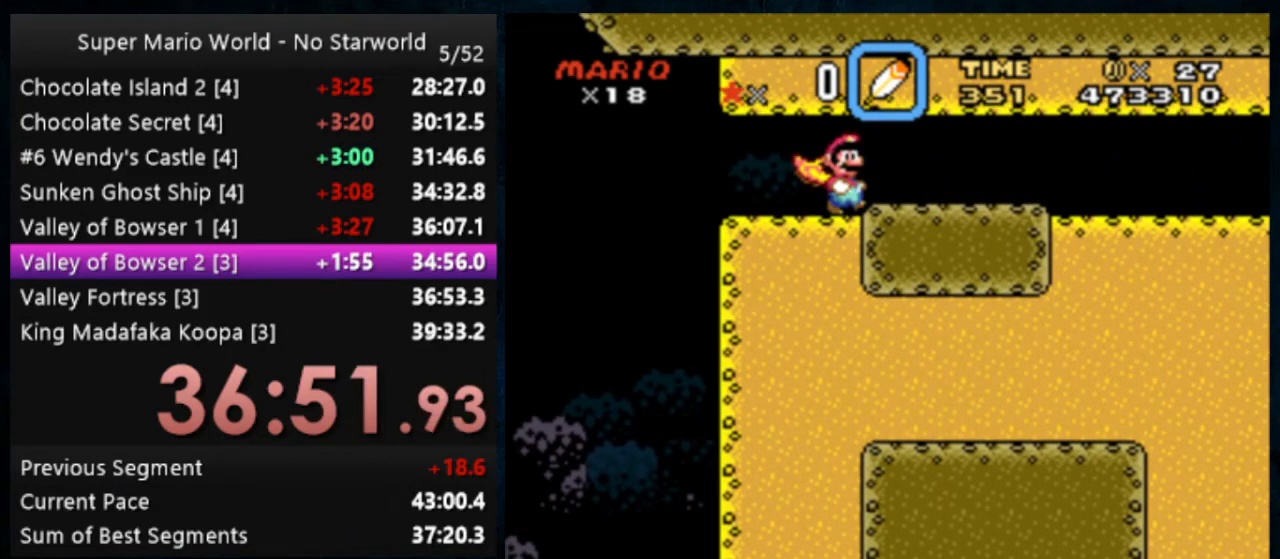
{"buttons": ["Y"], "events": [[67, "B", "down"], [167, "B", "up"]]}
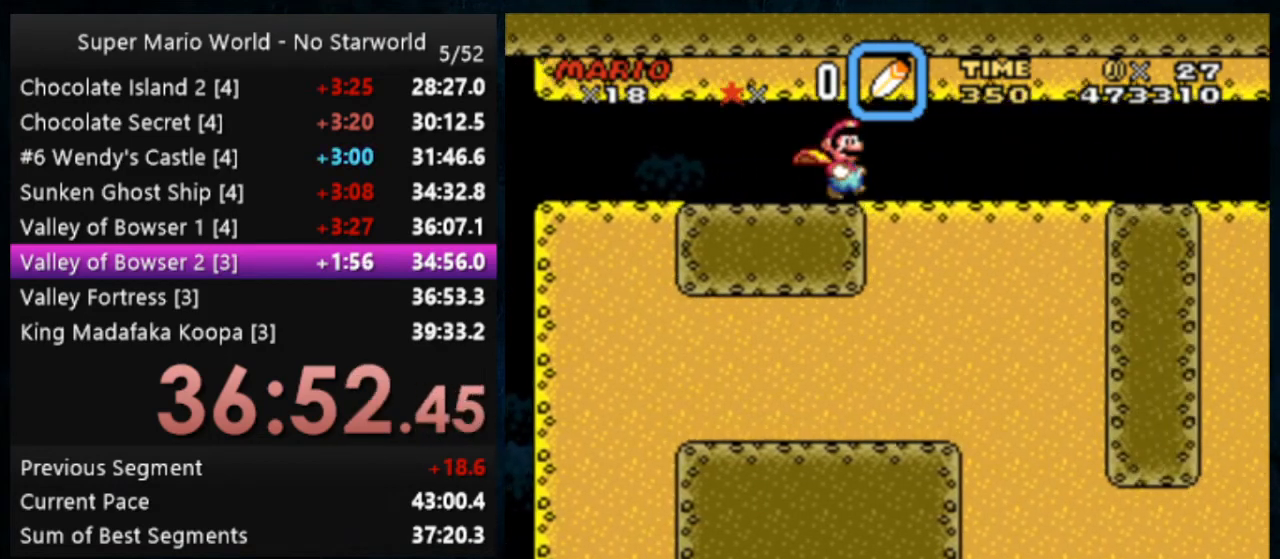
{"buttons": ["Y"], "events": []}
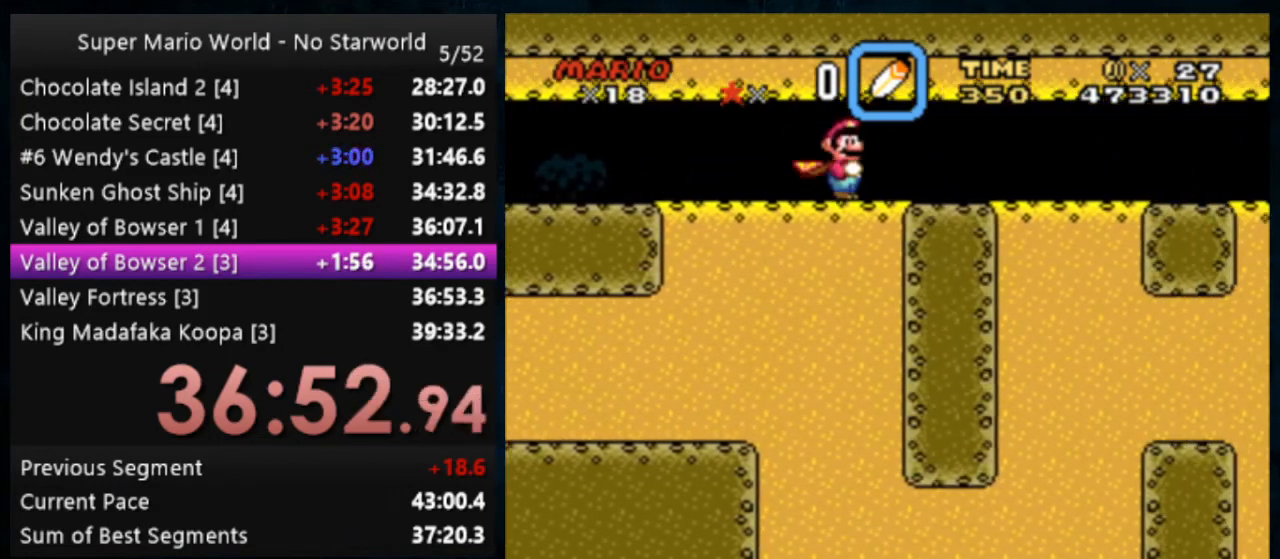
{"buttons": ["Y"], "events": []}